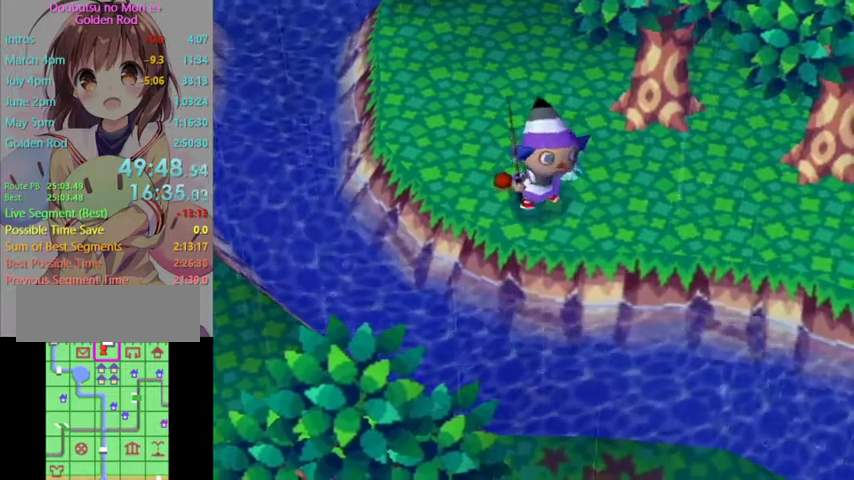
Gameplay with a controller (Nintendo layout); each line is a JSON object with the inputs held at the frame after it. "events" lists button and stick changes between this image and that frame as [ms after this image, input, new state], when the widget could be followed in between. Not read: L3 R1 R3.
{"buttons": [], "left_stick": "center", "right_stick": "center", "events": [[67, "B", "down"], [133, "B", "up"], [333, "A", "up"], [400, "A", "down"], [433, "B", "down"], [500, "A", "up"], [500, "B", "up"]]}
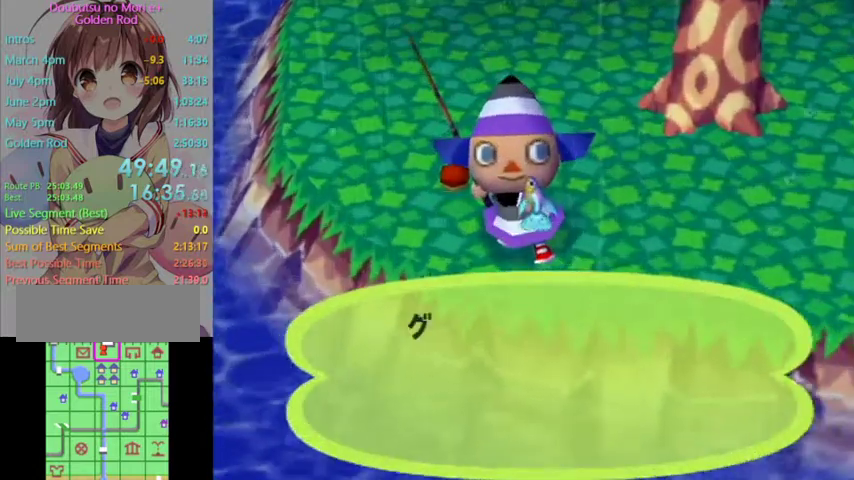
{"buttons": ["A"], "left_stick": "center", "right_stick": "center", "events": [[67, "A", "down"], [167, "A", "up"], [267, "A", "down"], [267, "B", "down"], [333, "A", "up"], [333, "B", "up"], [433, "A", "down"]]}
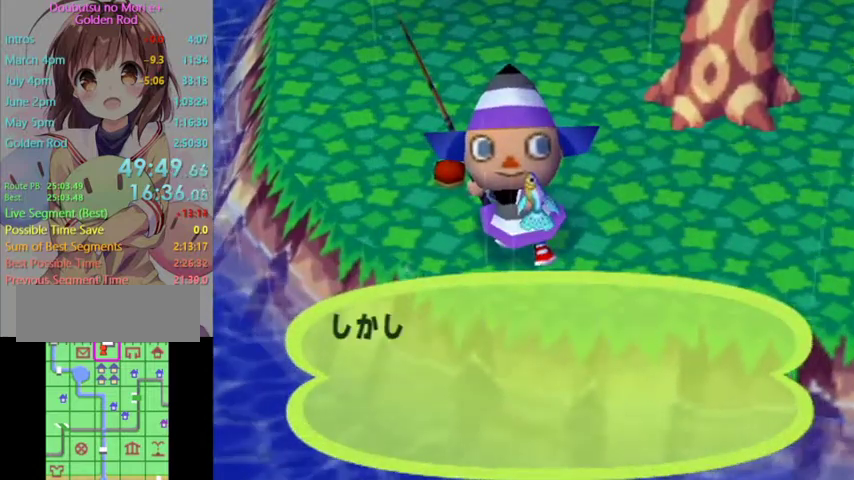
{"buttons": [], "left_stick": "center", "right_stick": "center", "events": [[100, "B", "down"], [167, "B", "up"], [200, "A", "up"], [267, "A", "down"], [267, "B", "down"], [333, "B", "up"], [367, "A", "up"], [433, "A", "down"], [433, "B", "down"], [500, "A", "up"], [500, "B", "up"]]}
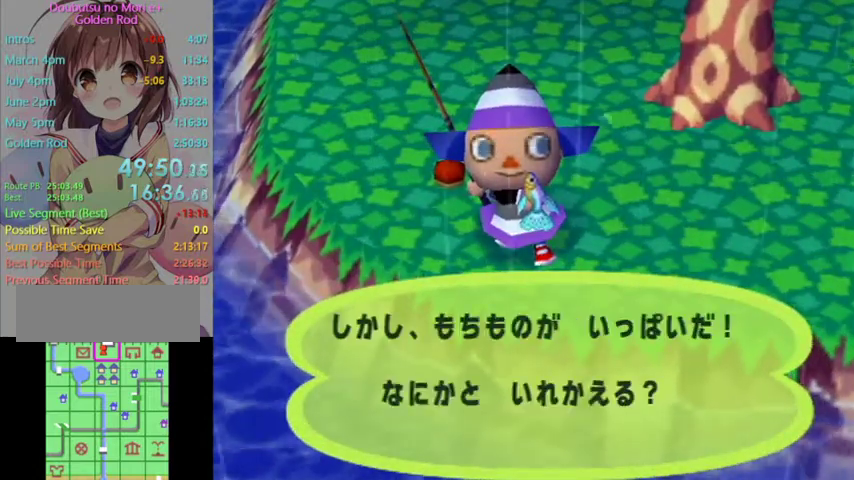
{"buttons": [], "left_stick": "center", "right_stick": "center", "events": [[100, "B", "down"], [167, "B", "up"], [267, "B", "down"], [333, "B", "up"], [400, "B", "down"], [467, "B", "up"]]}
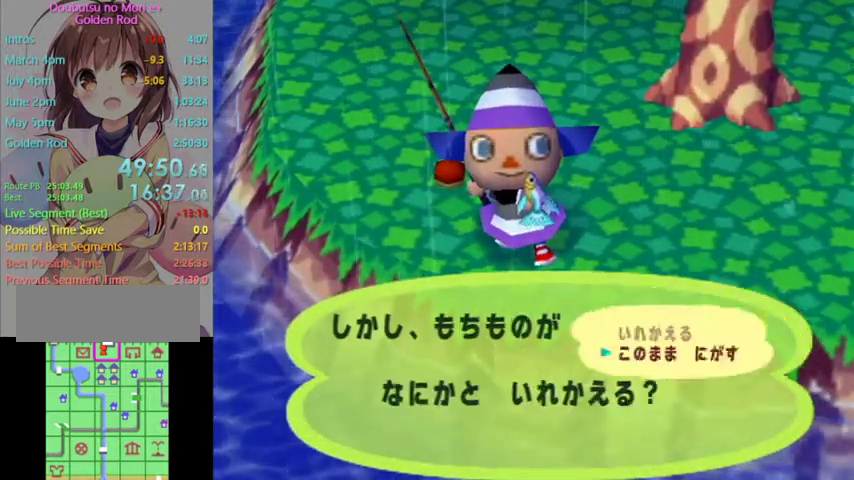
{"buttons": ["L1"], "left_stick": "up", "right_stick": "center", "events": [[167, "B", "down"], [300, "B", "up"], [333, "L1", "down"], [333, "left_stick", "up"]]}
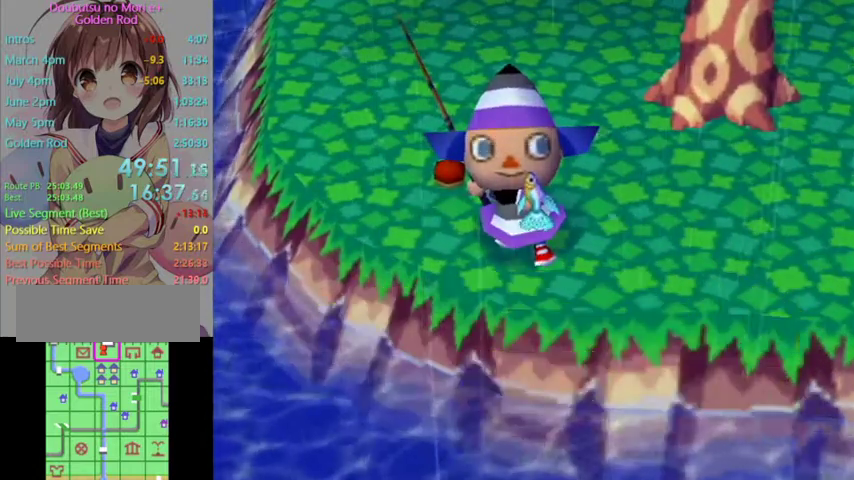
{"buttons": ["L1"], "left_stick": "up", "right_stick": "center", "events": []}
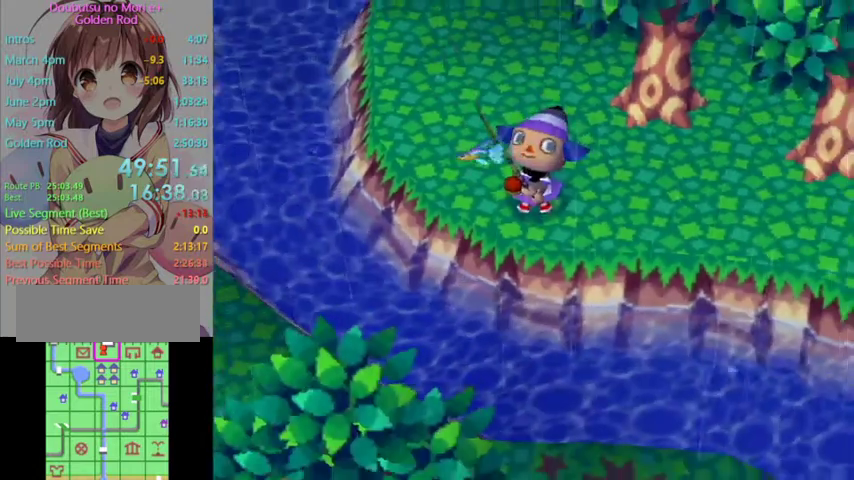
{"buttons": ["L1"], "left_stick": "up-left", "right_stick": "center", "events": [[133, "left_stick", "up-left"]]}
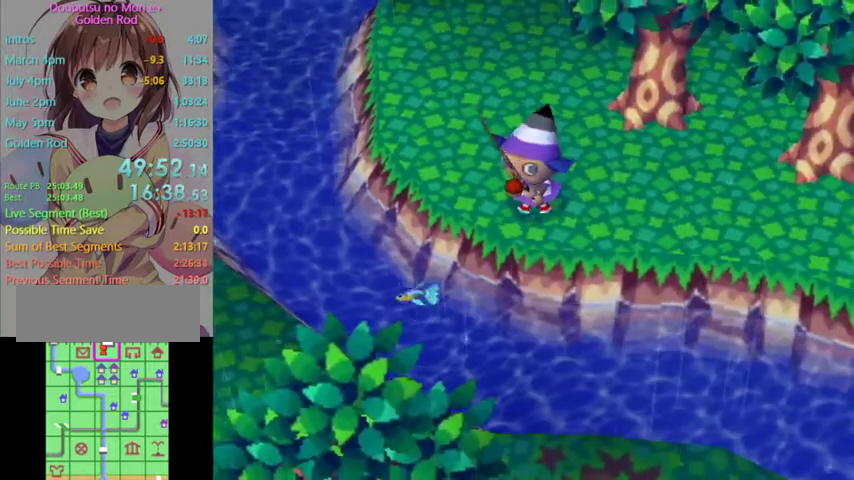
{"buttons": ["L1"], "left_stick": "up-left", "right_stick": "center", "events": []}
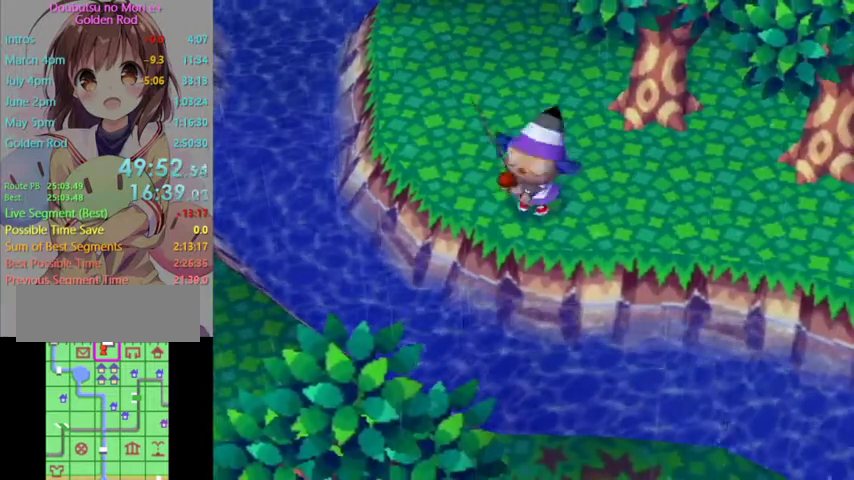
{"buttons": ["L1"], "left_stick": "up", "right_stick": "center", "events": [[333, "left_stick", "up"]]}
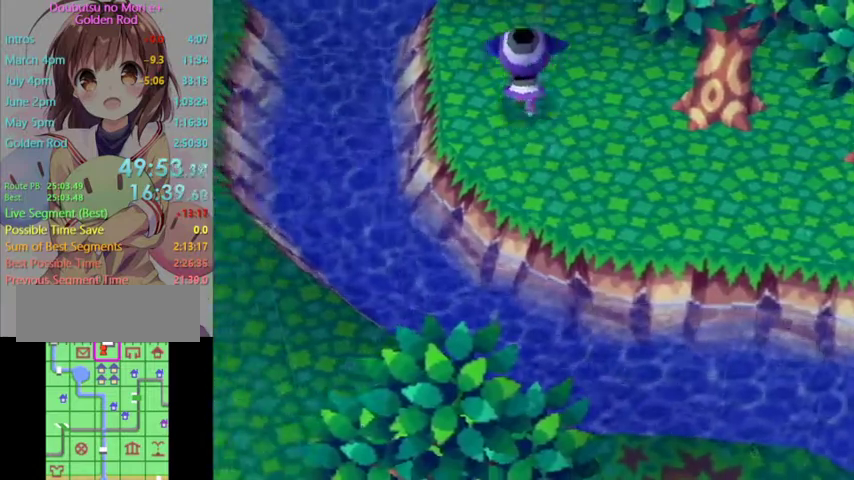
{"buttons": [], "left_stick": "center", "right_stick": "center", "events": [[433, "L1", "up"], [433, "left_stick", "center"]]}
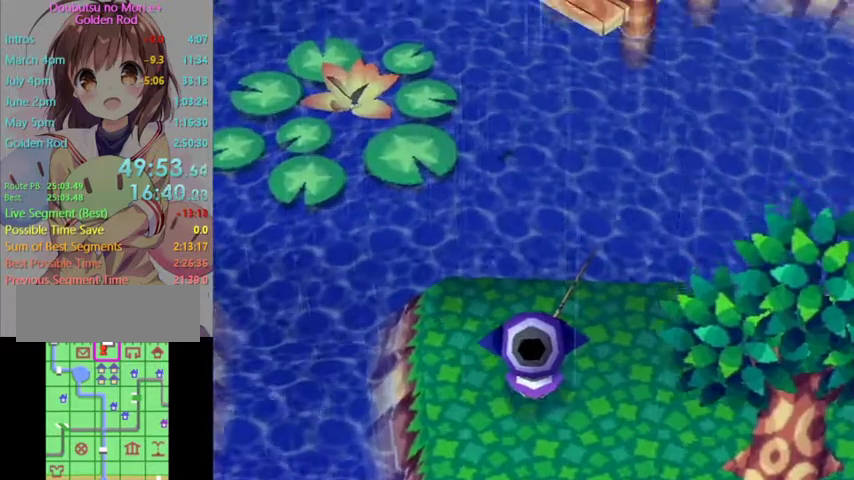
{"buttons": [], "left_stick": "center", "right_stick": "center", "events": []}
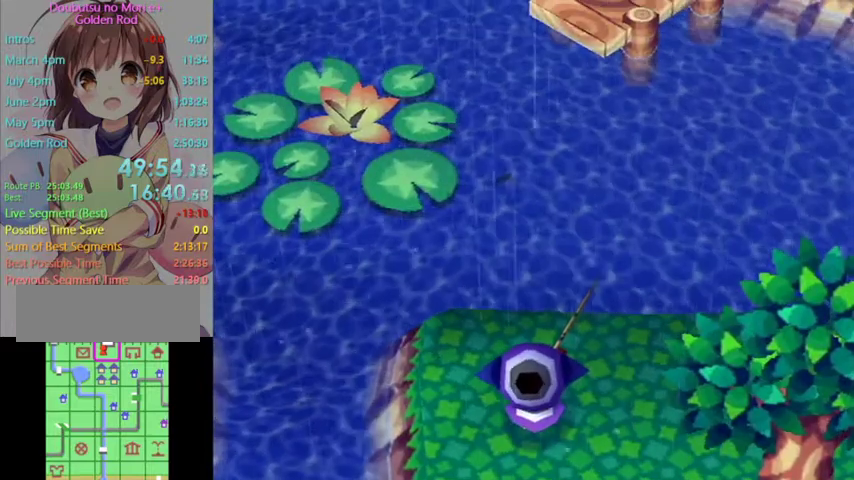
{"buttons": ["L1"], "left_stick": "down", "right_stick": "center", "events": [[133, "left_stick", "left"], [200, "L1", "down"], [233, "left_stick", "right"], [367, "left_stick", "down"]]}
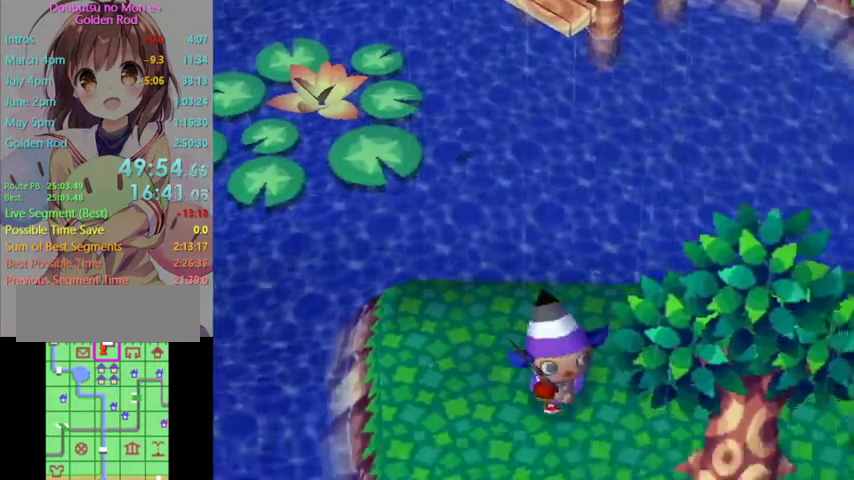
{"buttons": [], "left_stick": "center", "right_stick": "center", "events": [[367, "L1", "up"], [367, "left_stick", "center"]]}
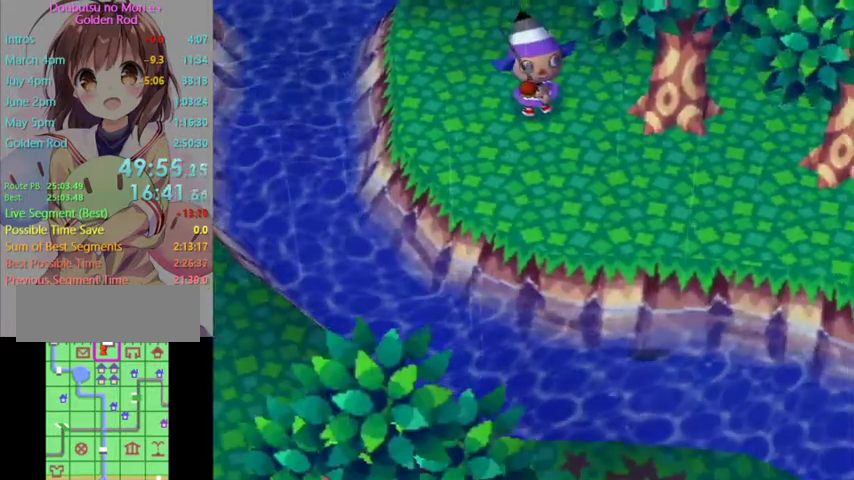
{"buttons": ["L1"], "left_stick": "down", "right_stick": "center", "events": [[100, "left_stick", "down-right"], [467, "L1", "down"], [467, "left_stick", "down"]]}
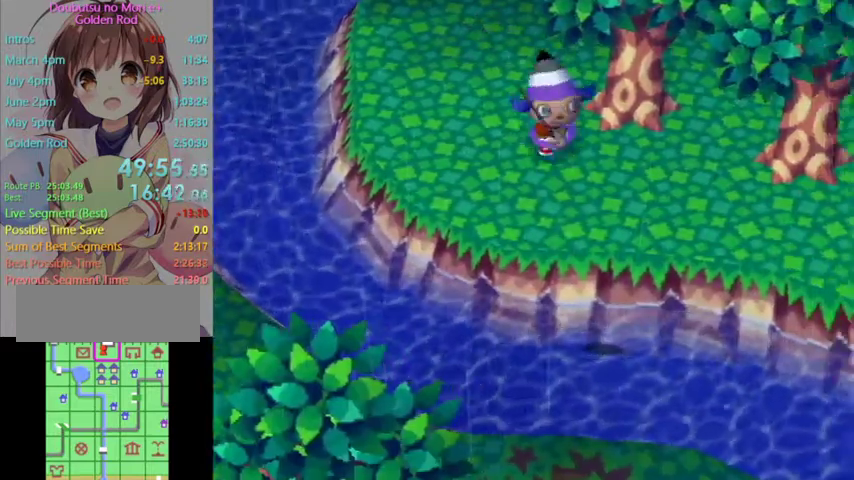
{"buttons": ["L1"], "left_stick": "up-left", "right_stick": "center", "events": [[100, "left_stick", "down-right"], [200, "left_stick", "down-left"], [333, "left_stick", "left"], [500, "left_stick", "up-left"]]}
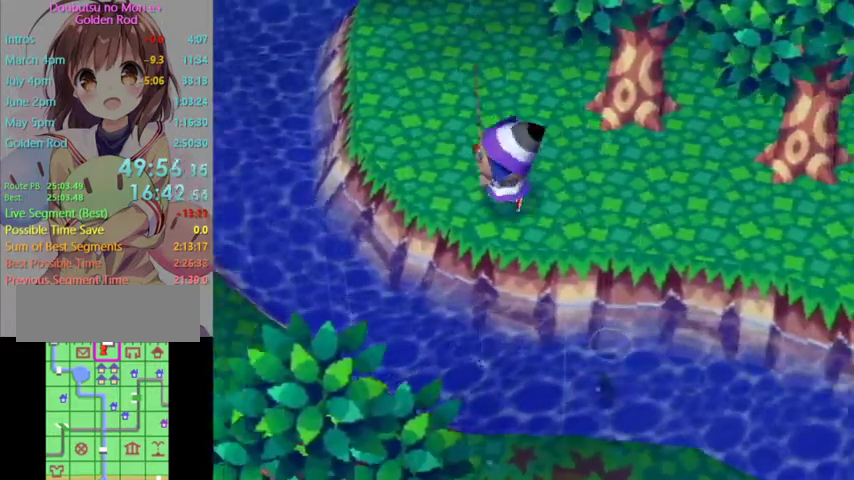
{"buttons": ["L1"], "left_stick": "up", "right_stick": "center", "events": [[100, "left_stick", "up"]]}